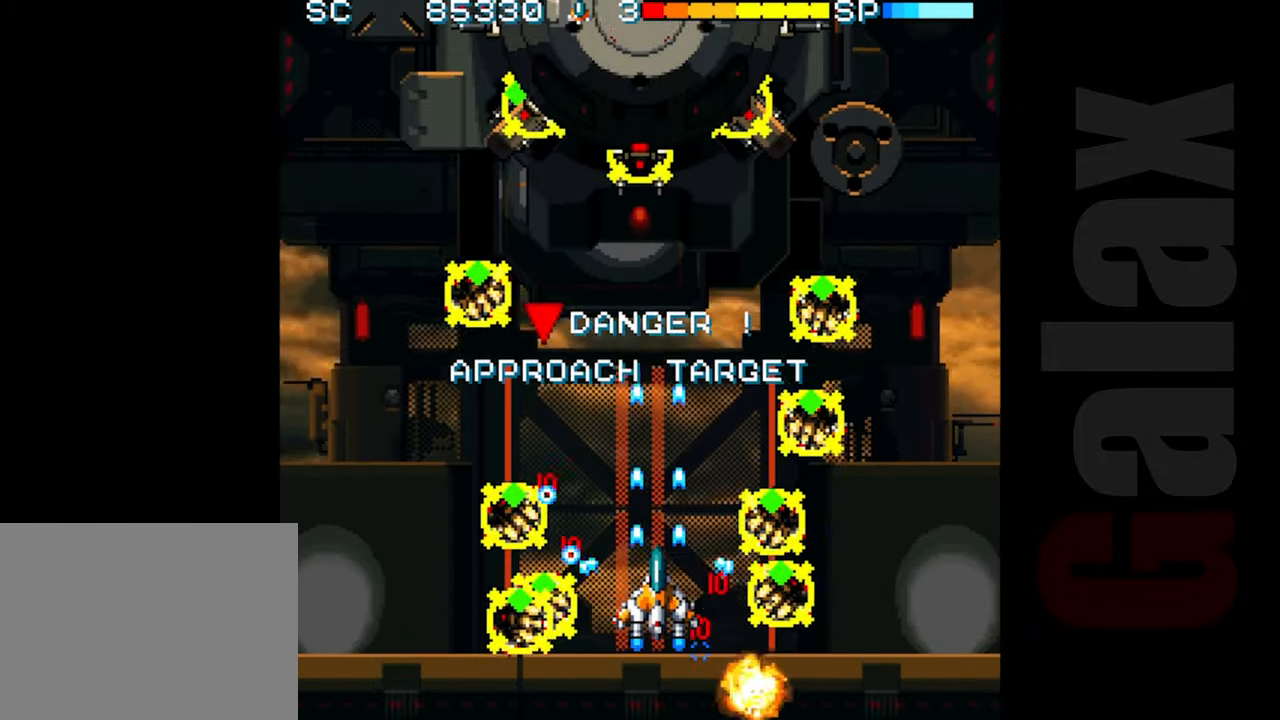
Gameplay with a controller (Xbox layout); each line is a JSON object with the inputs held at the frame after it. "events" lists button and stick changes between this image and that frame as [ms after this image, input, new state], when the widget could be followed in between. Not read: right_stick.
{"buttons": ["B"], "left_stick": "center", "events": [[433, "left_stick", "center"]]}
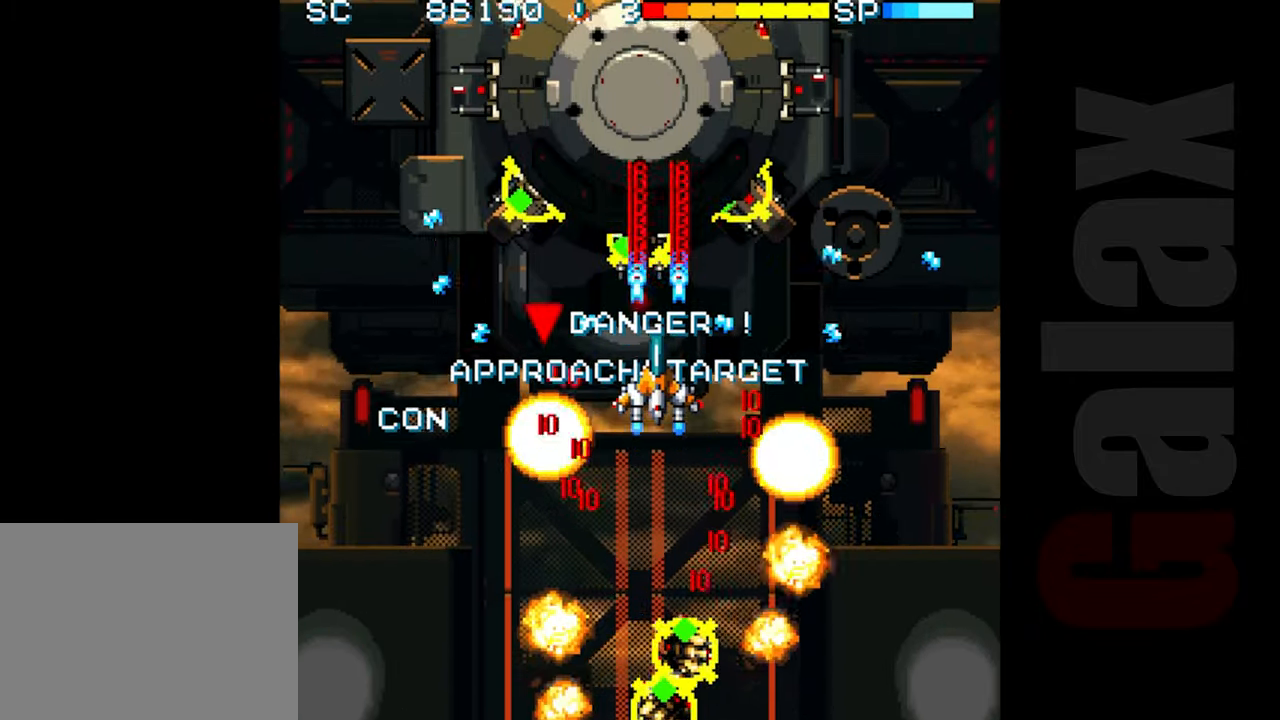
{"buttons": ["B"], "left_stick": "center", "events": [[167, "left_stick", "left"], [250, "left_stick", "center"]]}
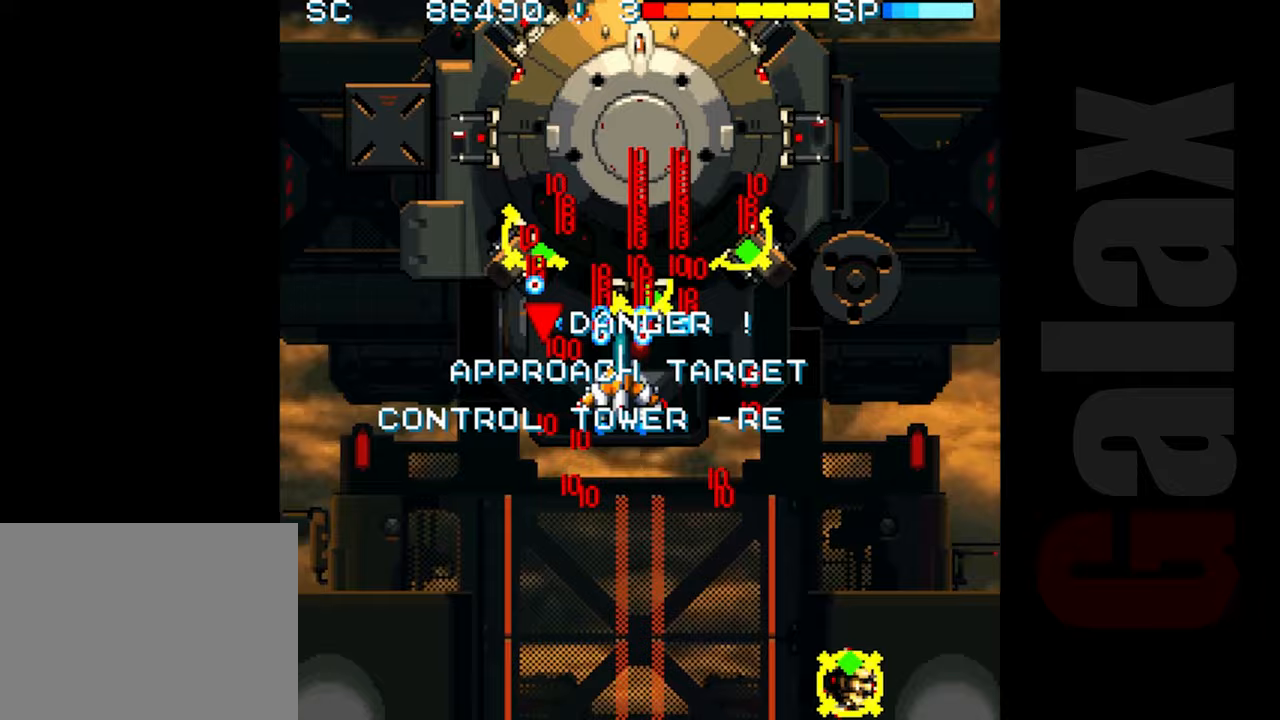
{"buttons": ["B"], "left_stick": "center", "events": [[217, "left_stick", "down"], [317, "left_stick", "center"]]}
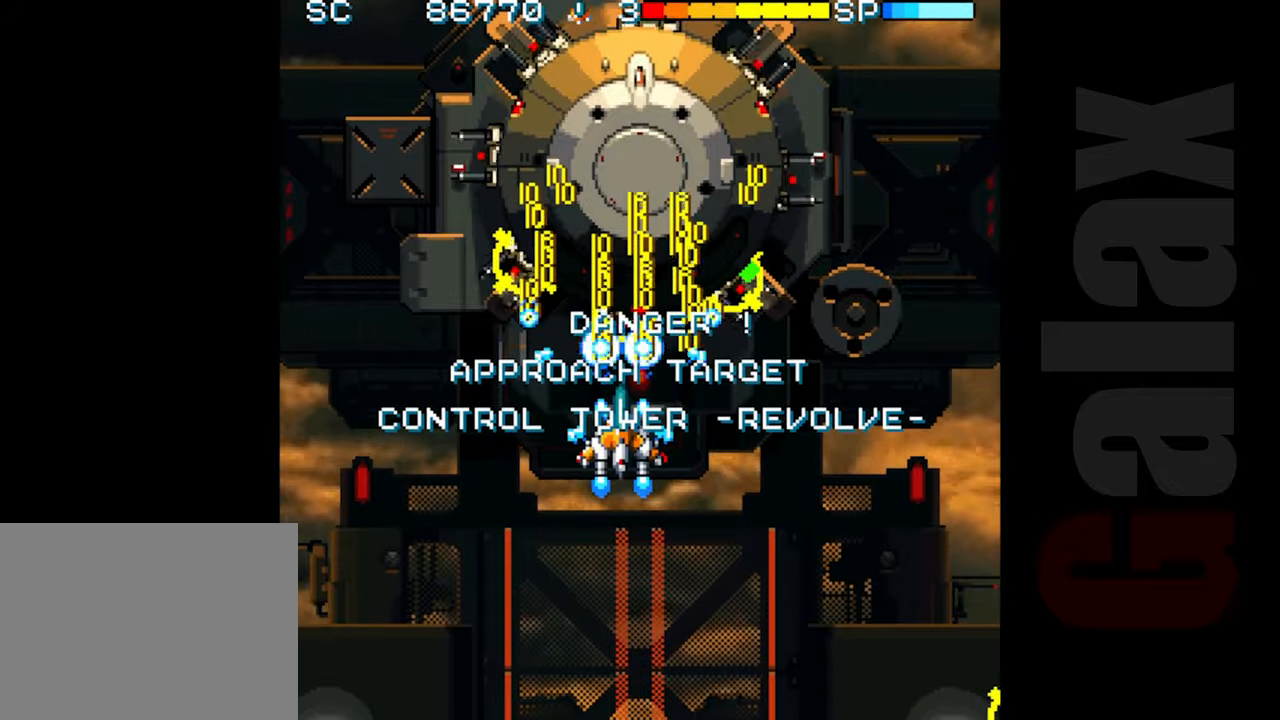
{"buttons": ["R2"], "left_stick": "down-right", "events": [[117, "left_stick", "left"], [183, "left_stick", "center"], [417, "R2", "down"], [450, "left_stick", "down-right"], [500, "B", "up"]]}
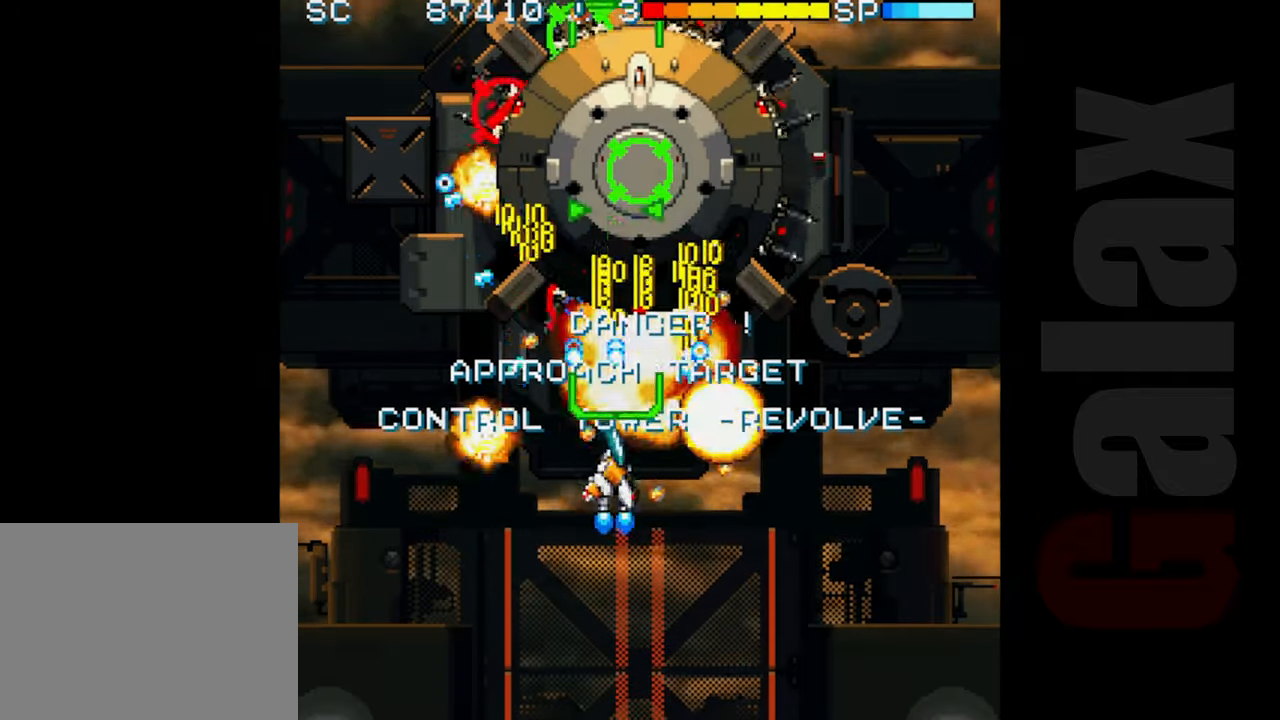
{"buttons": [], "left_stick": "center", "events": [[167, "left_stick", "down"], [367, "R2", "up"], [367, "left_stick", "center"]]}
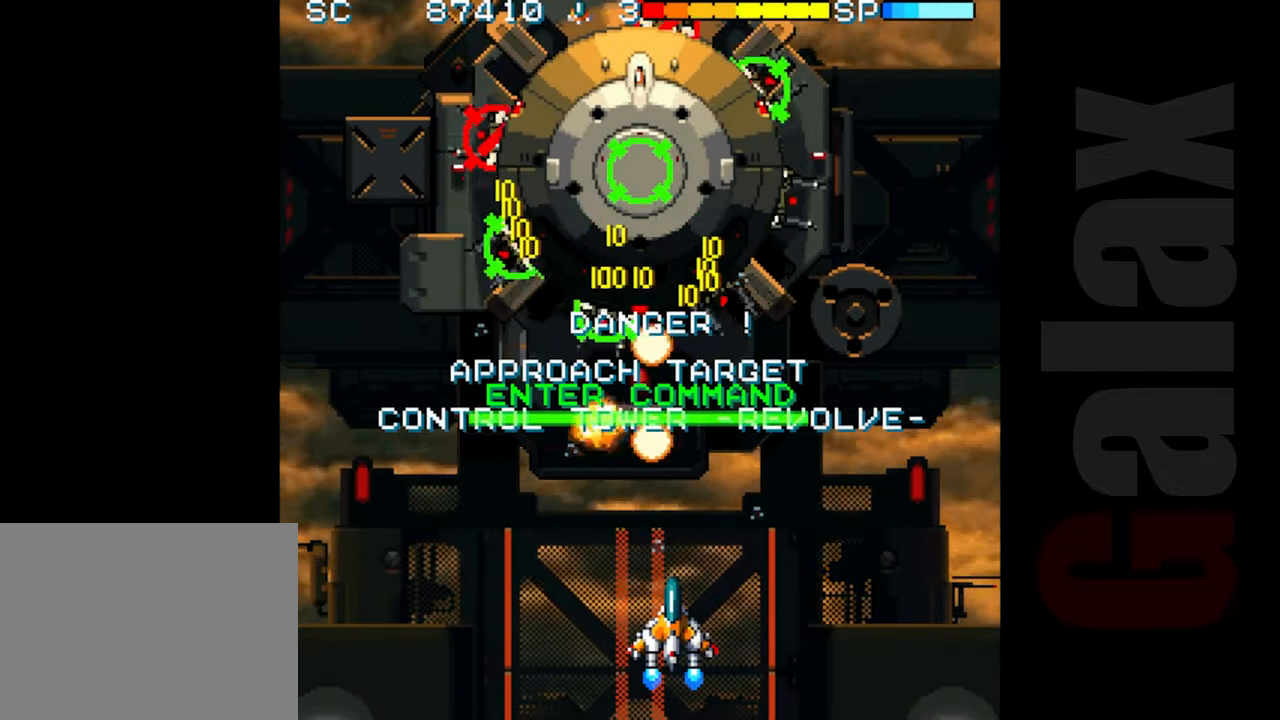
{"buttons": ["R2"], "left_stick": "down-left", "events": [[33, "B", "down"], [133, "B", "up"], [250, "R2", "down"], [300, "left_stick", "down-left"], [333, "R2", "up"], [450, "R2", "down"]]}
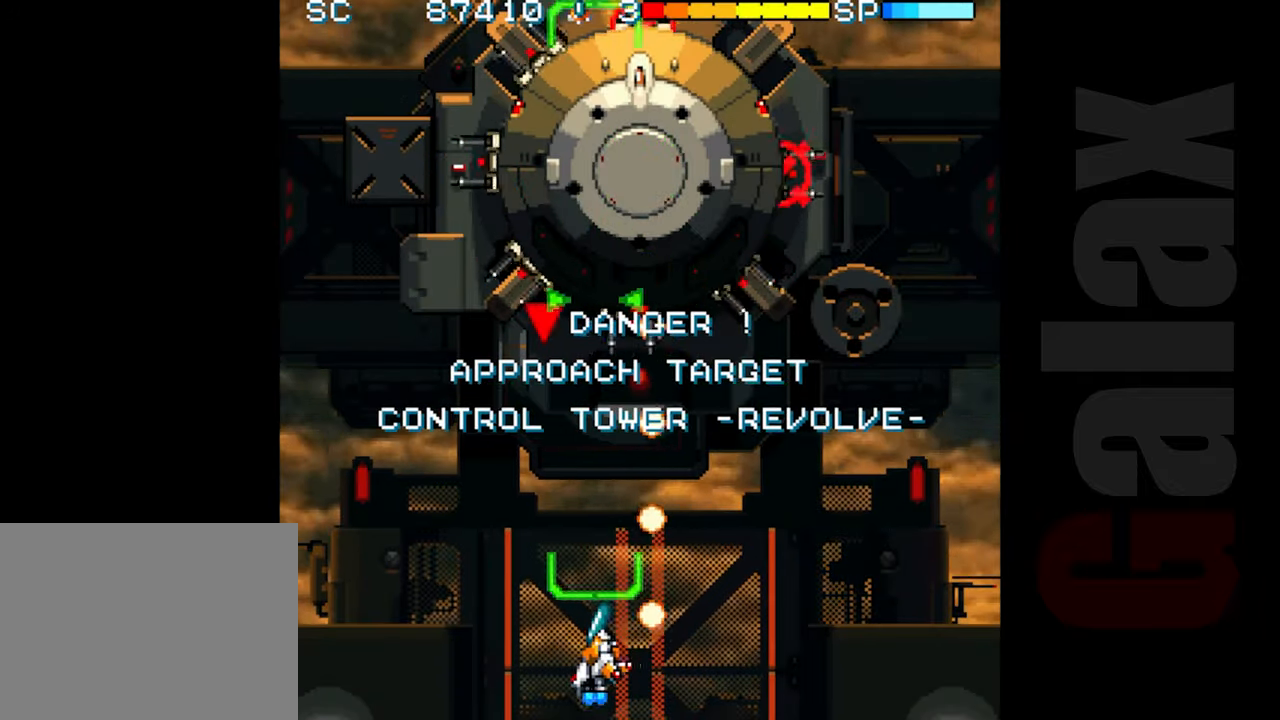
{"buttons": ["R2"], "left_stick": "center", "events": [[17, "R2", "up"], [150, "R2", "down"], [150, "left_stick", "center"], [417, "X", "down"], [483, "X", "up"]]}
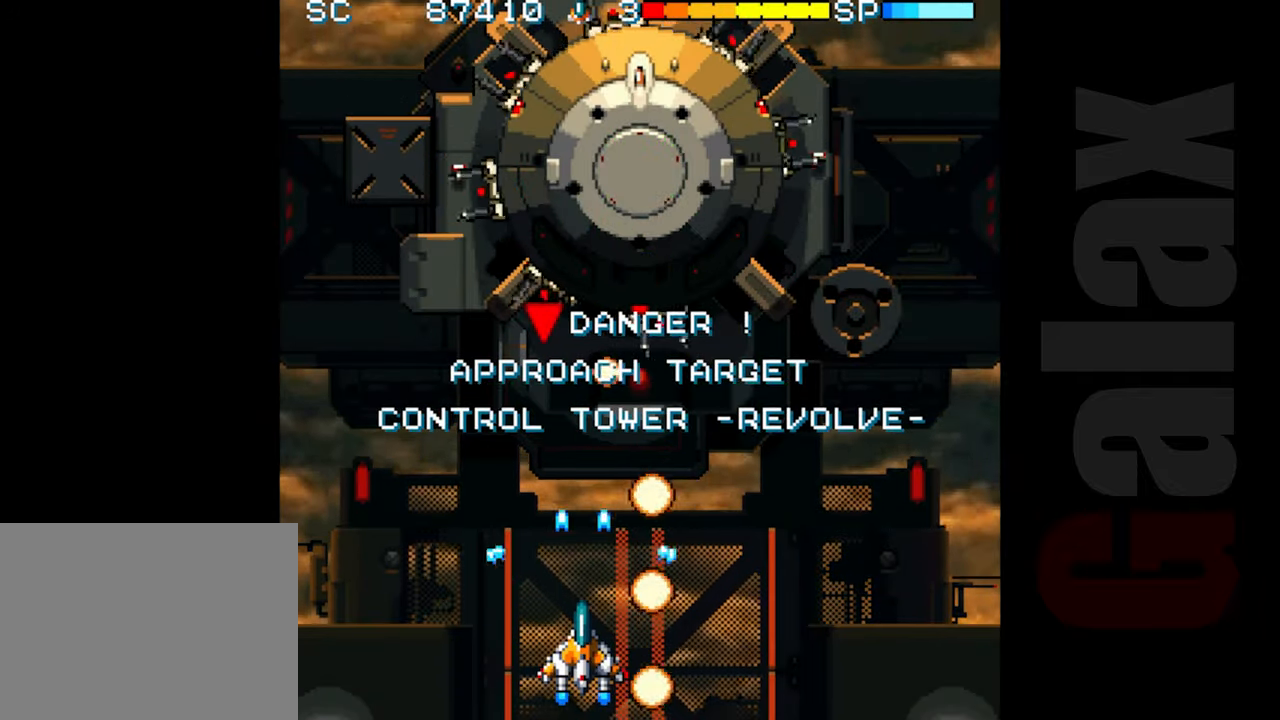
{"buttons": ["R2"], "left_stick": "left", "events": [[33, "R2", "up"], [183, "R2", "down"], [483, "left_stick", "left"]]}
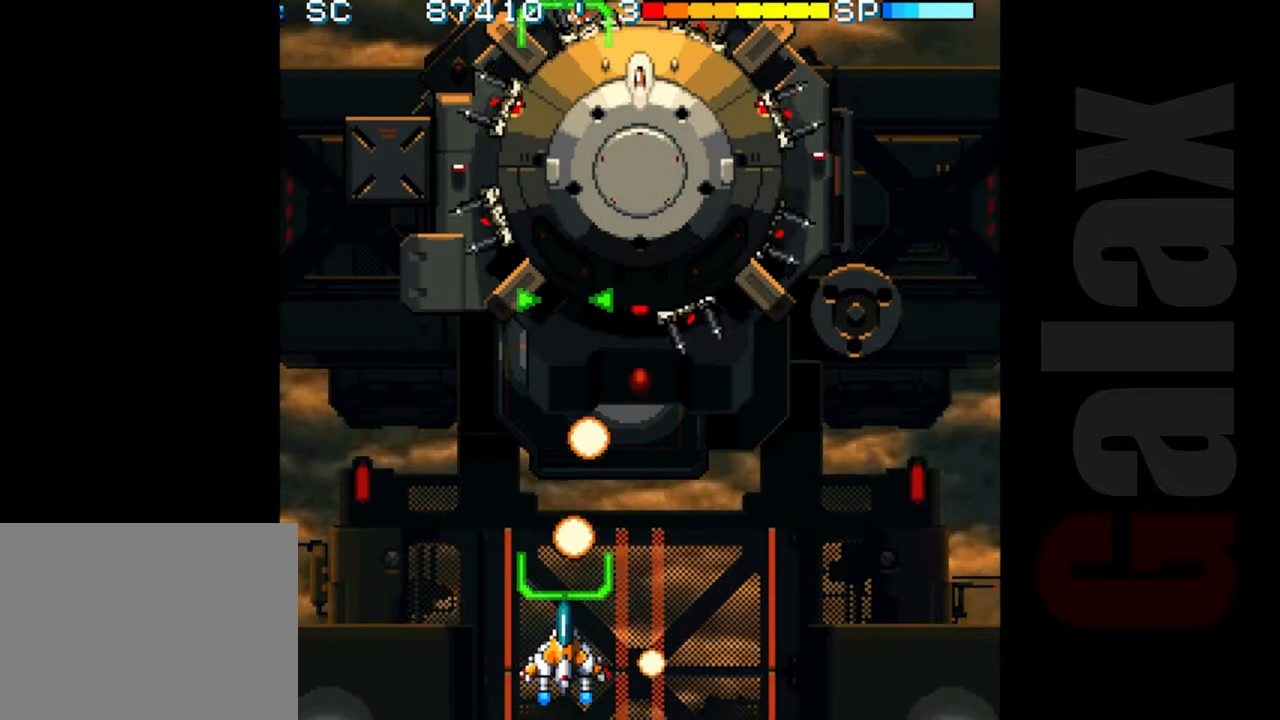
{"buttons": ["R2"], "left_stick": "up", "events": [[133, "left_stick", "up-left"], [283, "left_stick", "up"]]}
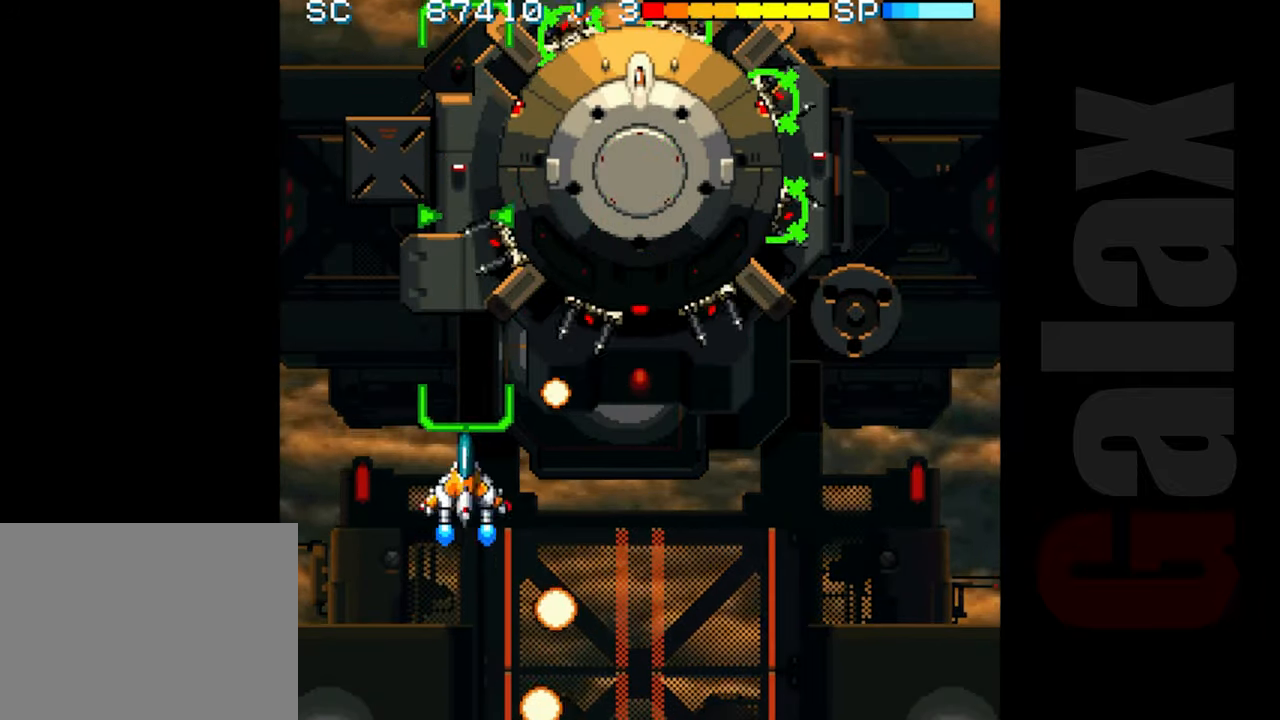
{"buttons": ["R2"], "left_stick": "down-right", "events": [[33, "left_stick", "right"], [167, "left_stick", "down-right"]]}
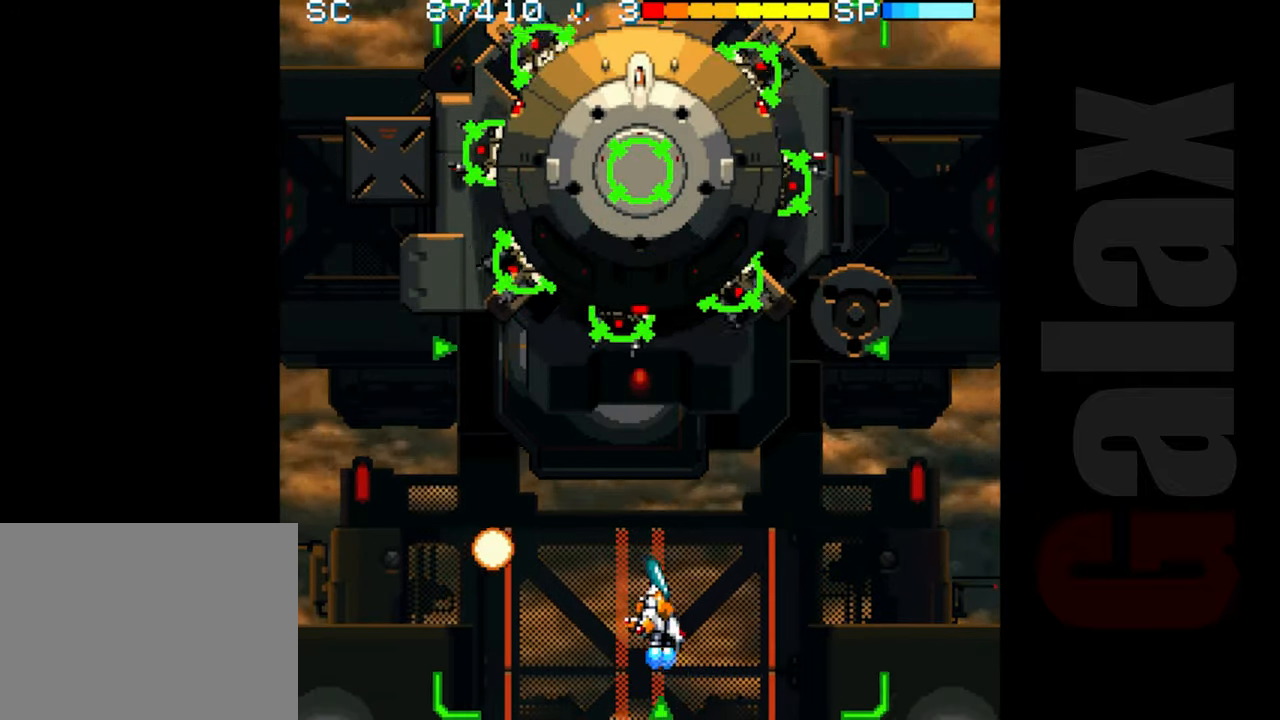
{"buttons": ["R2"], "left_stick": "center", "events": [[83, "X", "down"], [100, "left_stick", "center"], [150, "X", "up"], [300, "X", "down"], [400, "X", "up"]]}
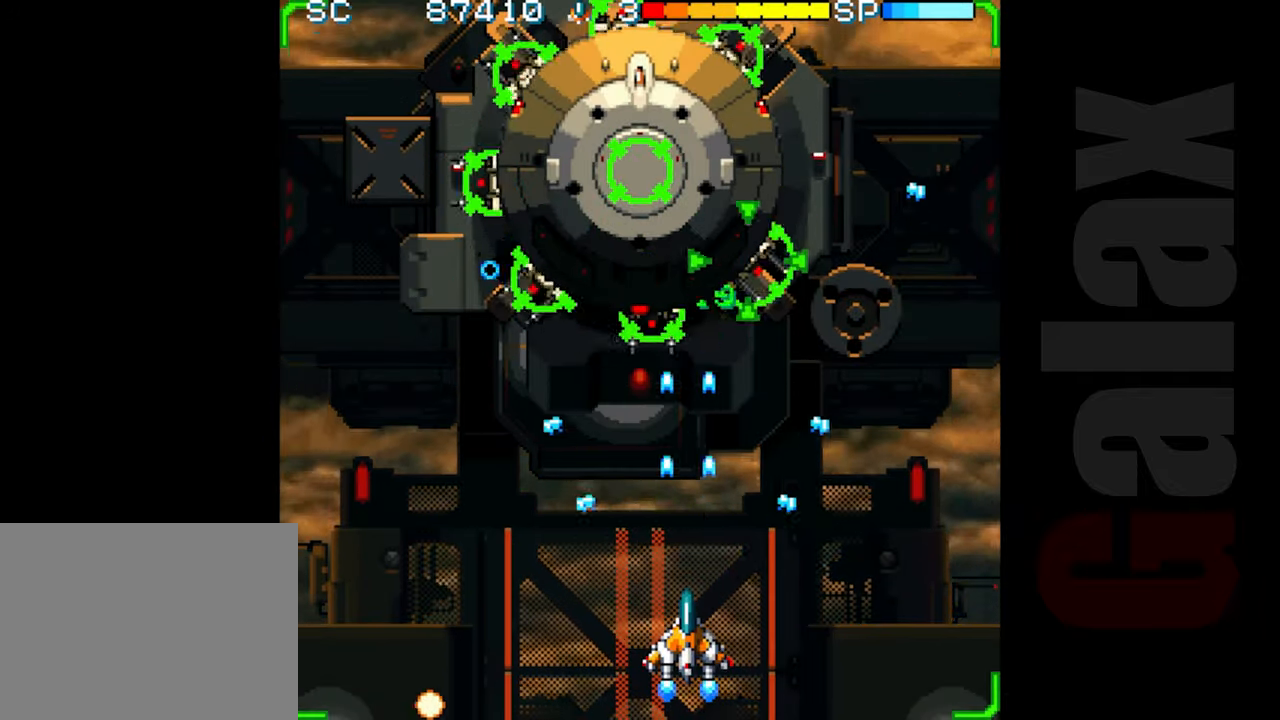
{"buttons": ["R2"], "left_stick": "center", "events": [[33, "X", "down"], [133, "X", "up"], [350, "X", "down"], [450, "X", "up"]]}
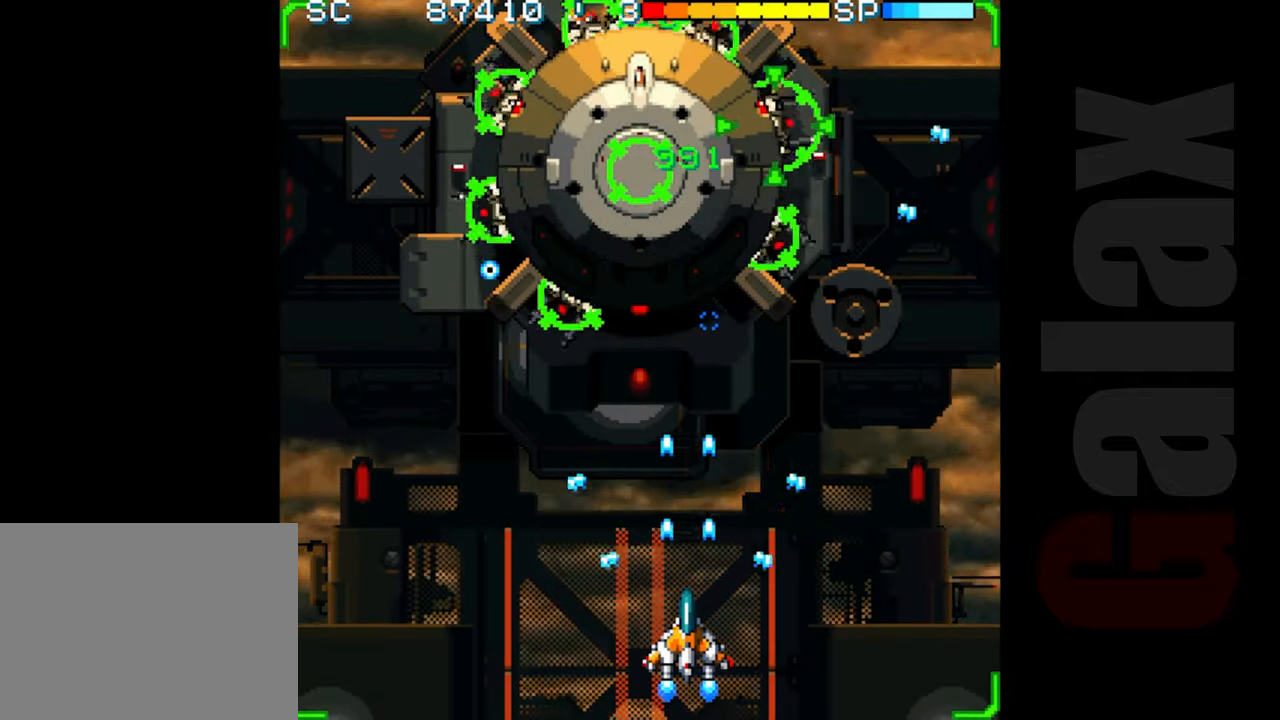
{"buttons": ["R2"], "left_stick": "center", "events": [[200, "X", "down"], [317, "X", "up"]]}
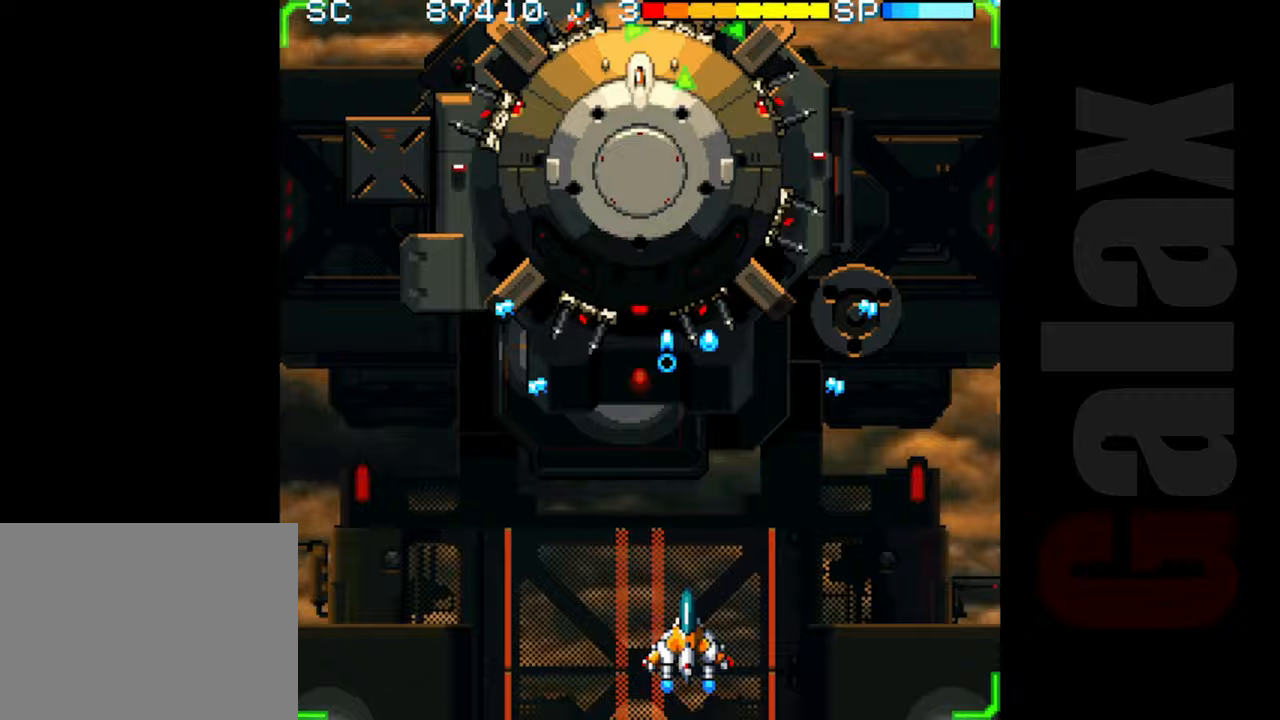
{"buttons": ["X", "R2"], "left_stick": "center", "events": [[83, "X", "down"], [200, "X", "up"], [450, "X", "down"]]}
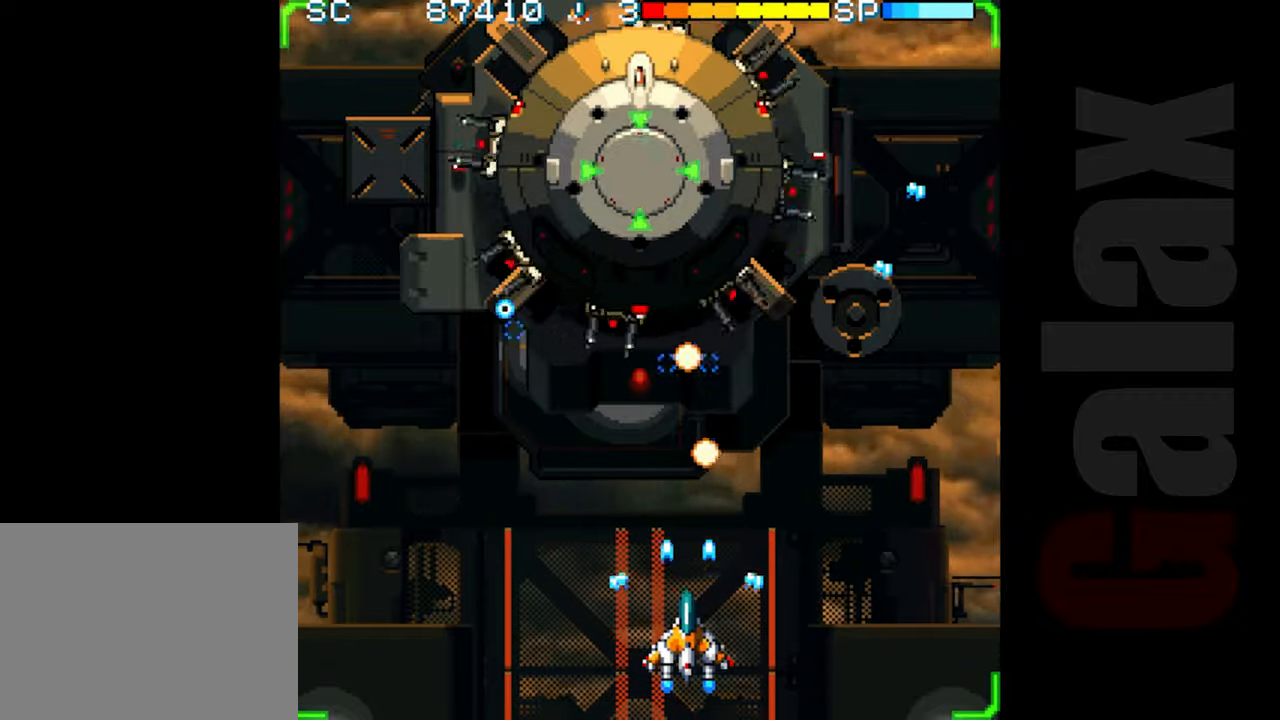
{"buttons": [], "left_stick": "center", "events": [[33, "left_stick", "down-right"], [67, "X", "up"], [250, "left_stick", "right"], [433, "left_stick", "up"], [450, "R2", "up"], [483, "left_stick", "center"]]}
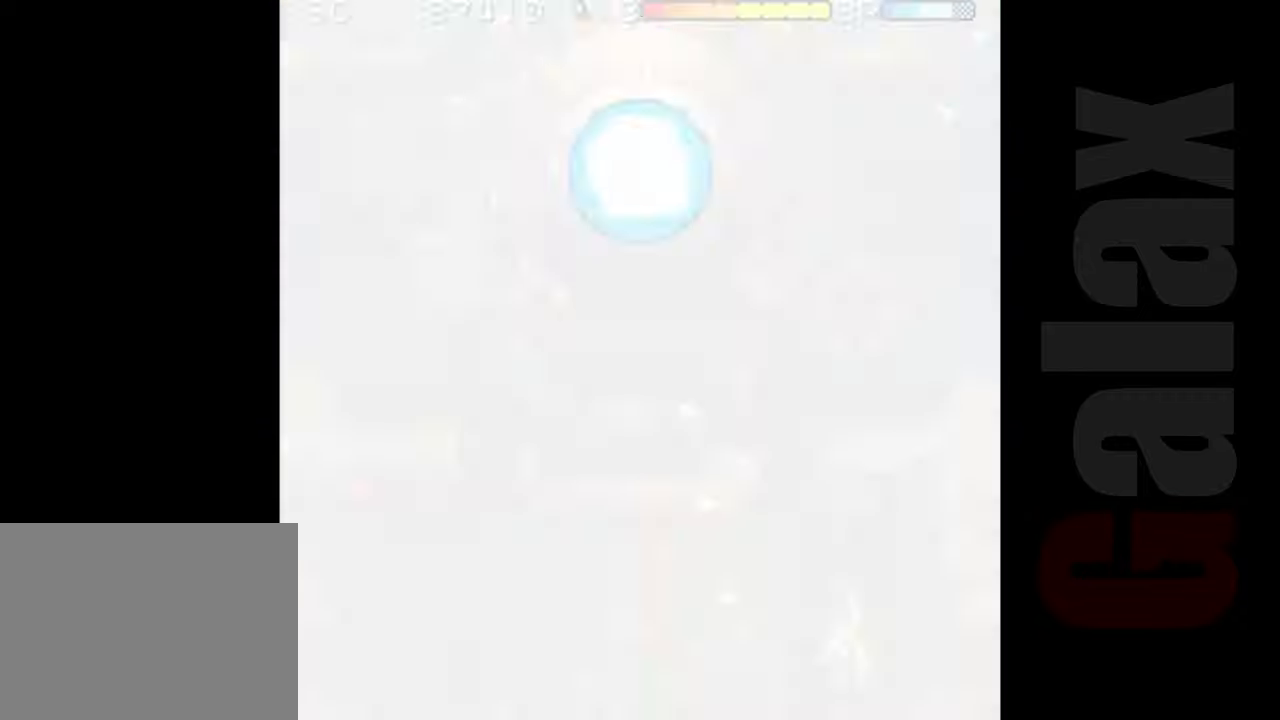
{"buttons": ["R2"], "left_stick": "left", "events": [[133, "left_stick", "right"], [233, "R2", "down"], [267, "left_stick", "up"], [333, "left_stick", "up-left"], [467, "left_stick", "left"]]}
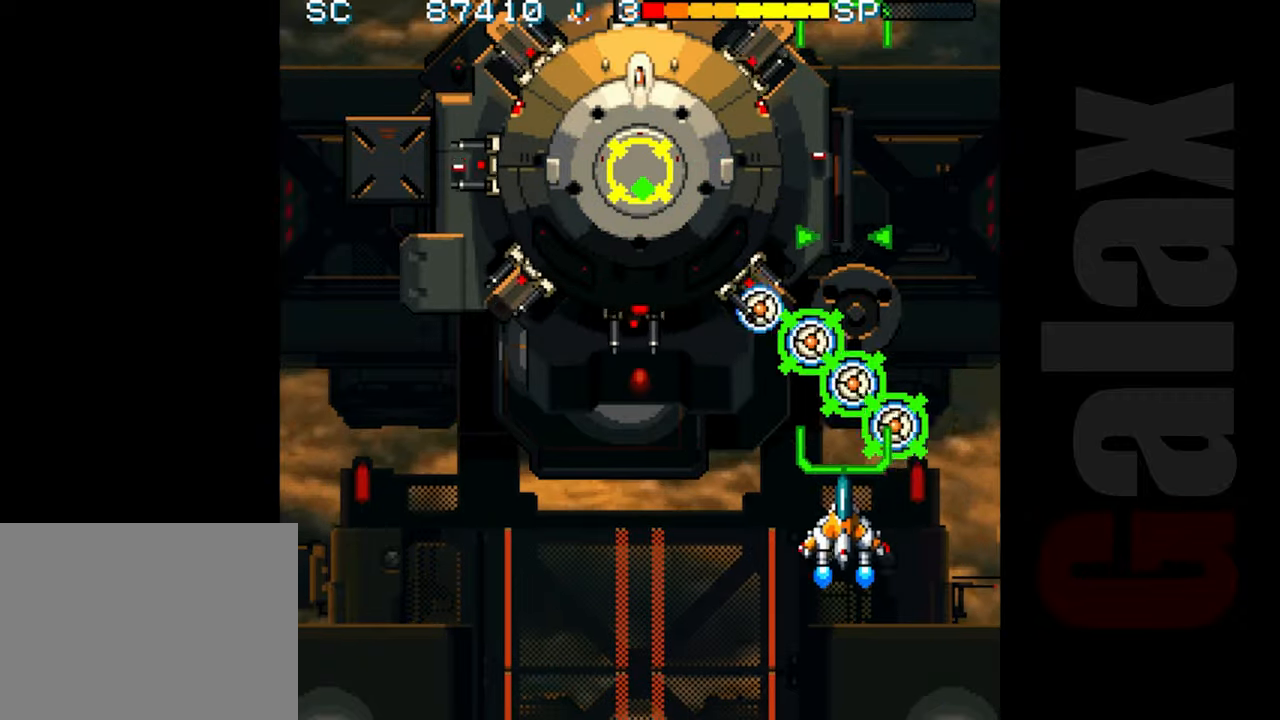
{"buttons": [], "left_stick": "center", "events": [[50, "left_stick", "down-left"], [217, "left_stick", "left"], [383, "left_stick", "center"], [417, "R2", "up"]]}
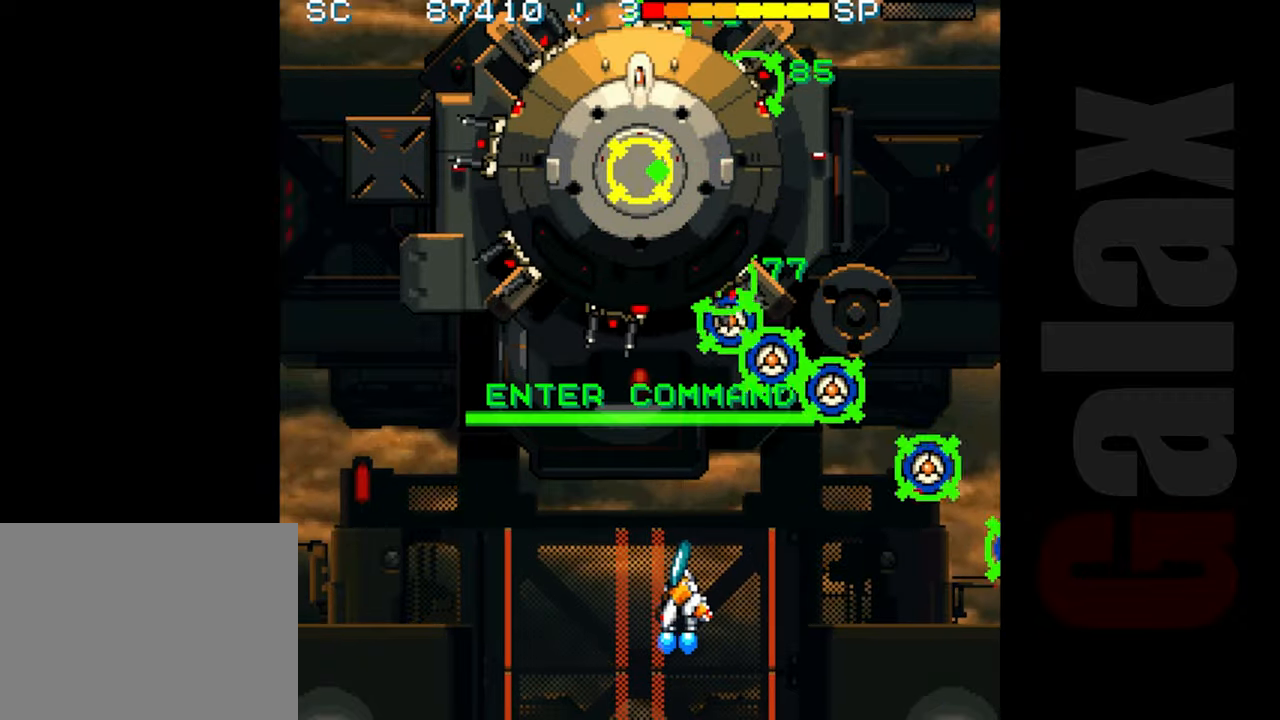
{"buttons": ["B"], "left_stick": "down-right", "events": [[17, "B", "down"], [83, "R2", "down"], [100, "X", "down"], [117, "R2", "up"], [133, "X", "up"], [450, "left_stick", "down-right"]]}
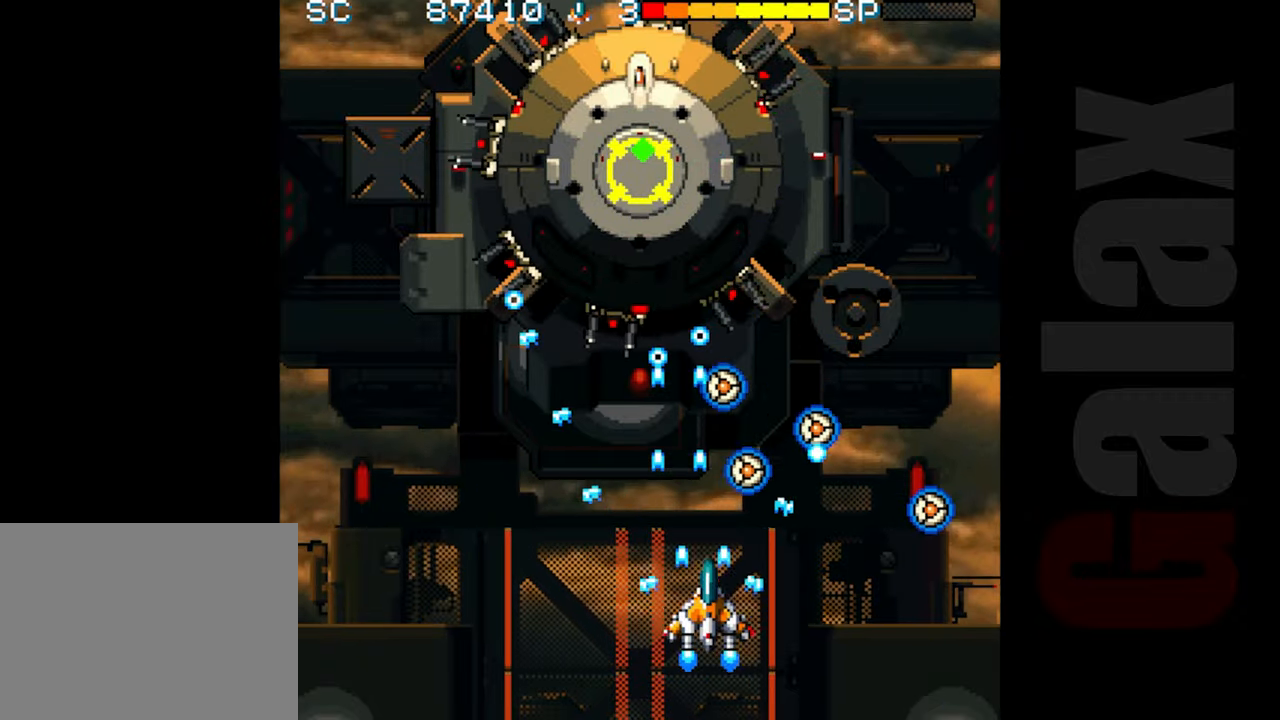
{"buttons": ["B"], "left_stick": "left", "events": [[350, "left_stick", "center"], [500, "left_stick", "left"]]}
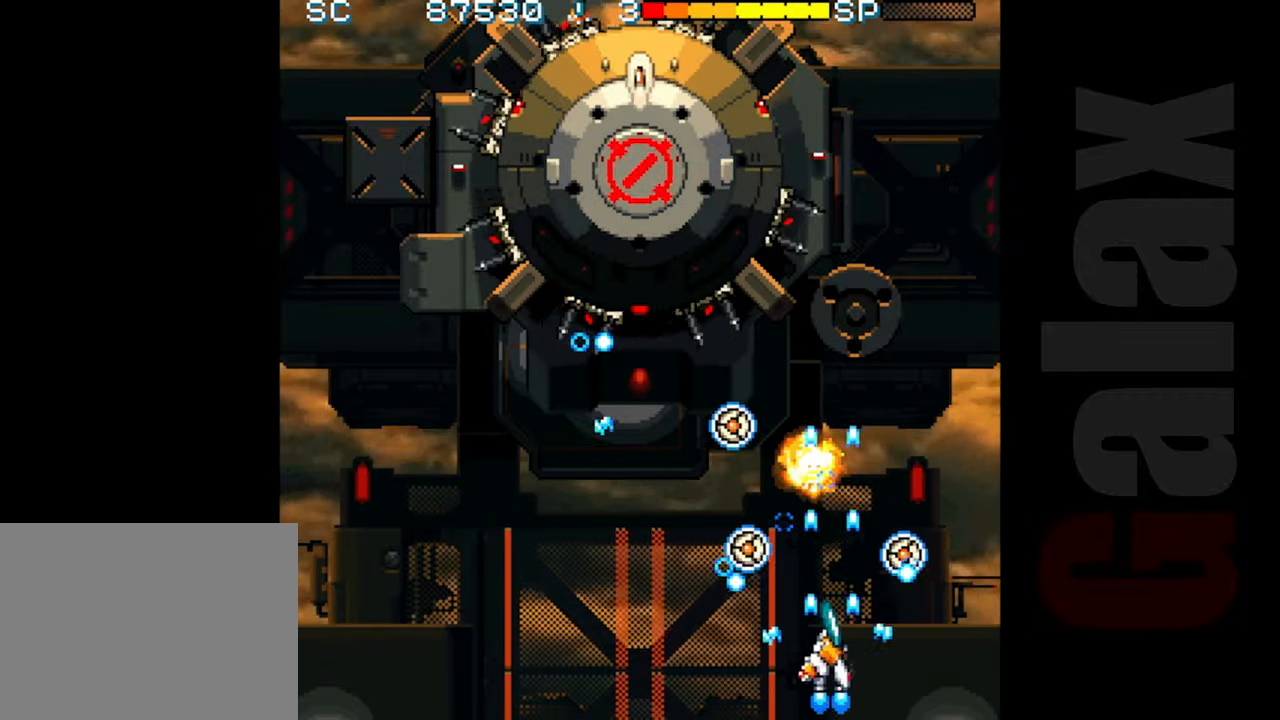
{"buttons": ["R2"], "left_stick": "down", "events": [[150, "left_stick", "up-left"], [283, "B", "up"], [283, "R2", "down"], [367, "left_stick", "left"], [483, "left_stick", "down"]]}
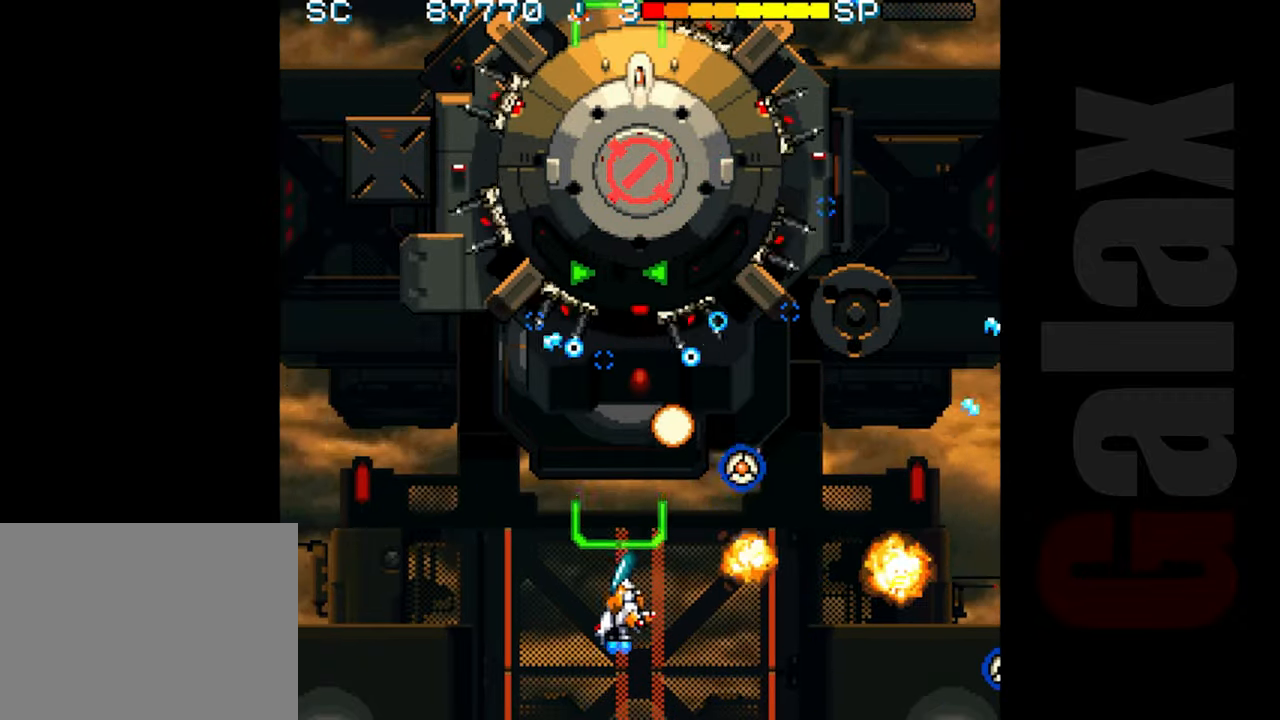
{"buttons": ["R2"], "left_stick": "center", "events": [[83, "left_stick", "center"], [250, "left_stick", "left"], [333, "left_stick", "center"]]}
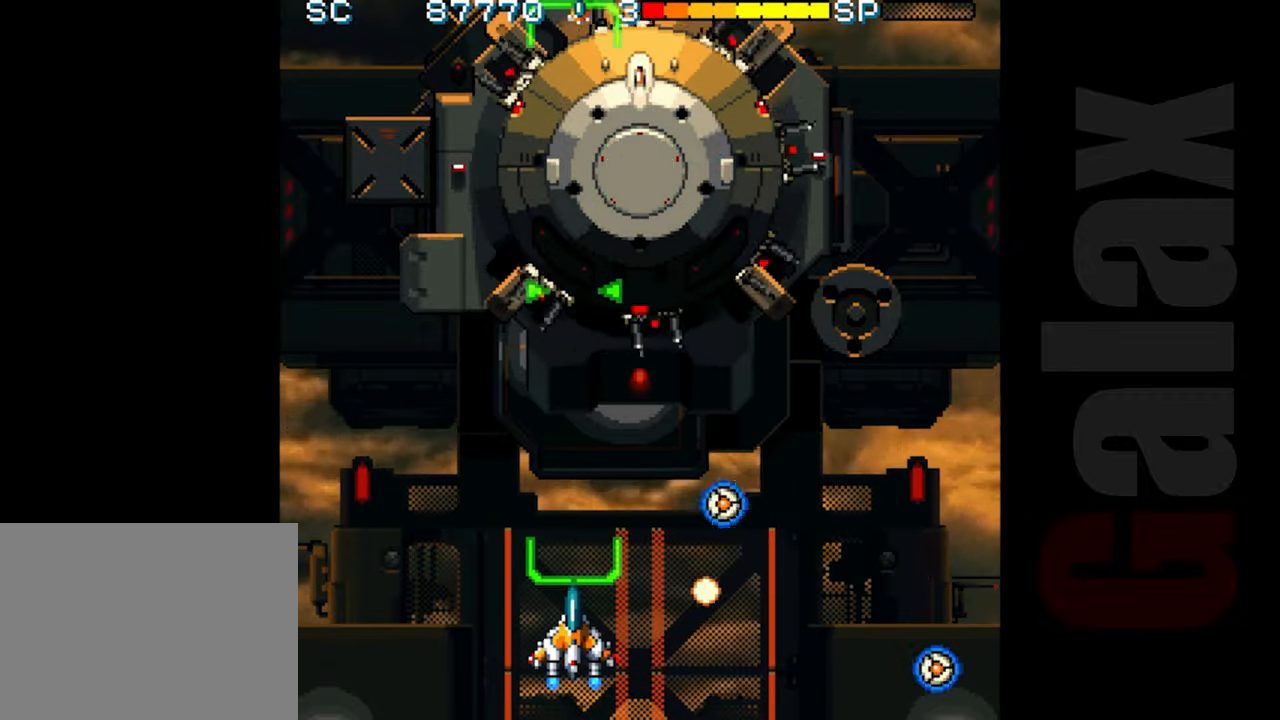
{"buttons": ["B"], "left_stick": "up-left", "events": [[83, "R2", "up"], [200, "B", "down"], [267, "X", "down"], [283, "R2", "down"], [367, "R2", "up"], [367, "X", "up"], [417, "left_stick", "up-left"]]}
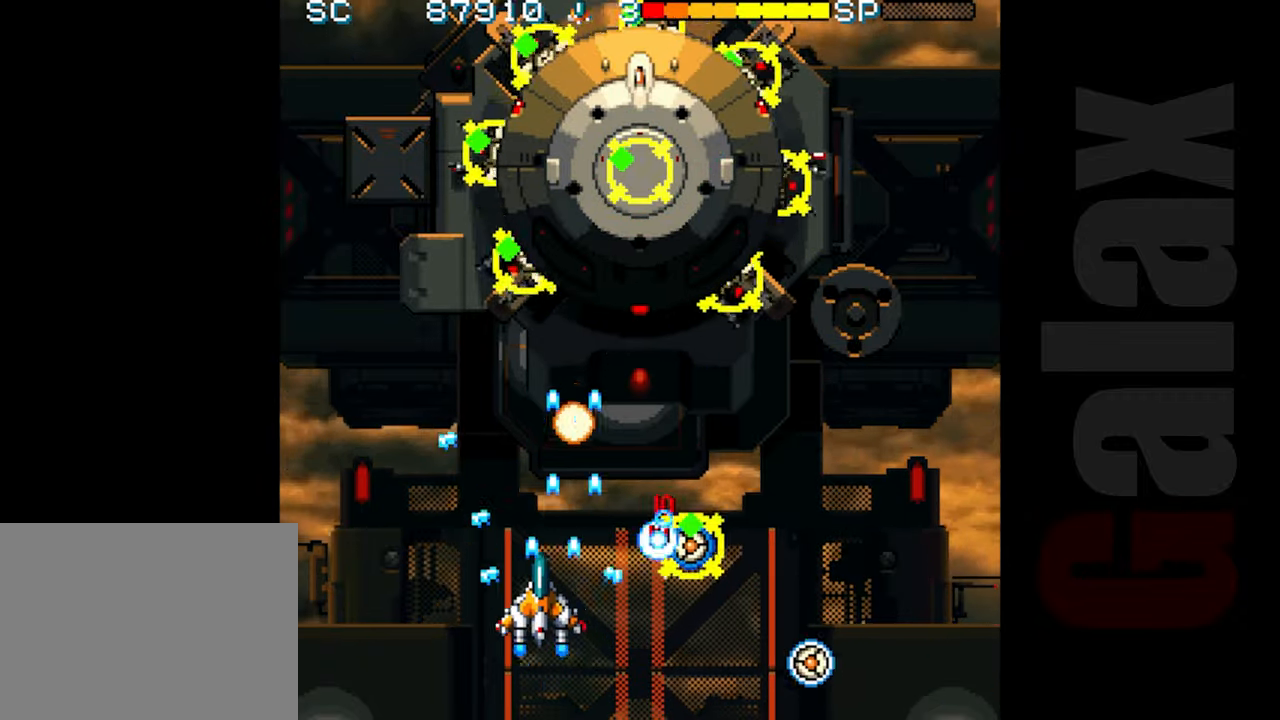
{"buttons": ["B"], "left_stick": "up", "events": [[67, "left_stick", "up"], [250, "left_stick", "center"], [433, "left_stick", "up"]]}
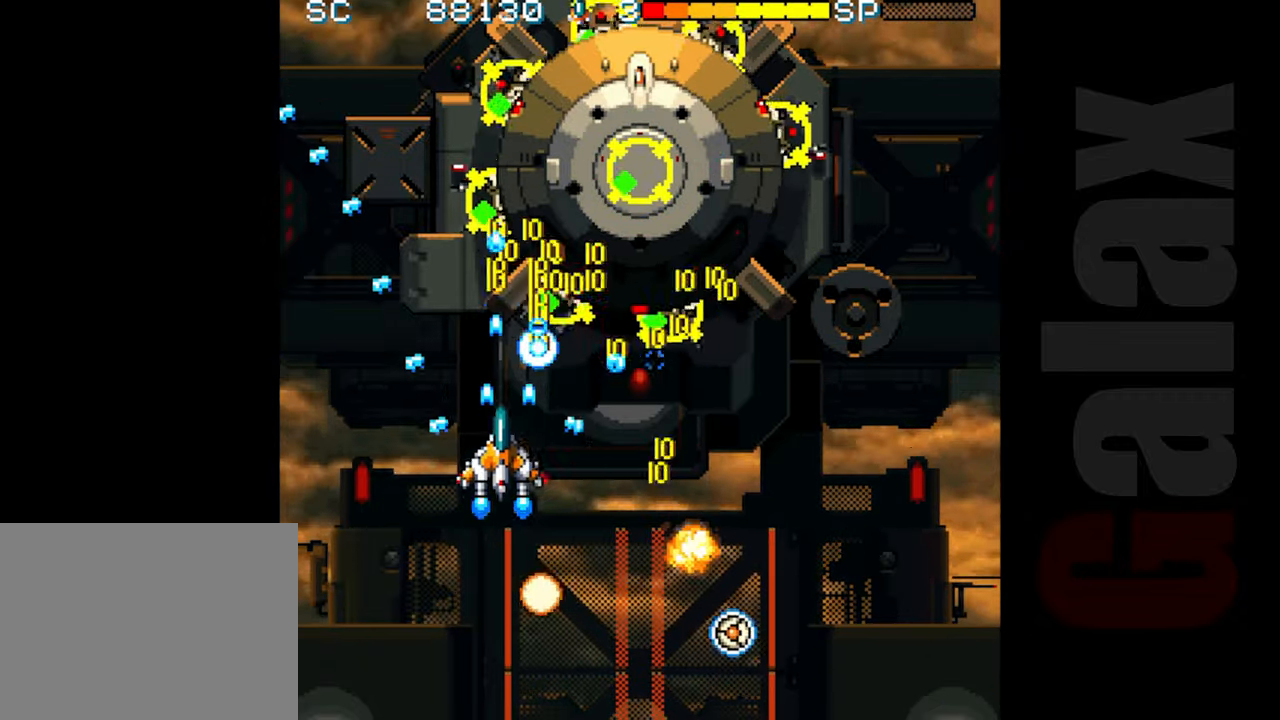
{"buttons": ["B"], "left_stick": "center", "events": [[67, "left_stick", "right"], [183, "left_stick", "center"]]}
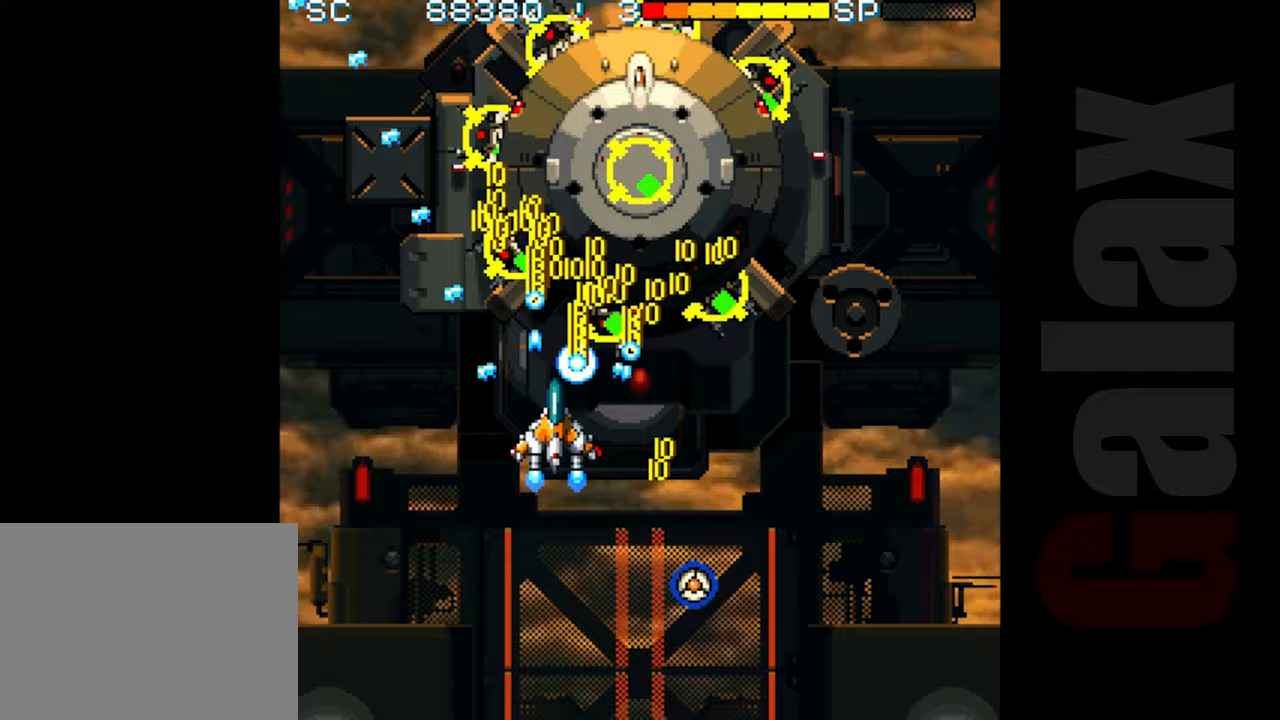
{"buttons": ["B"], "left_stick": "down-right", "events": [[183, "left_stick", "down"], [283, "left_stick", "down-left"], [400, "left_stick", "down"], [500, "left_stick", "down-right"]]}
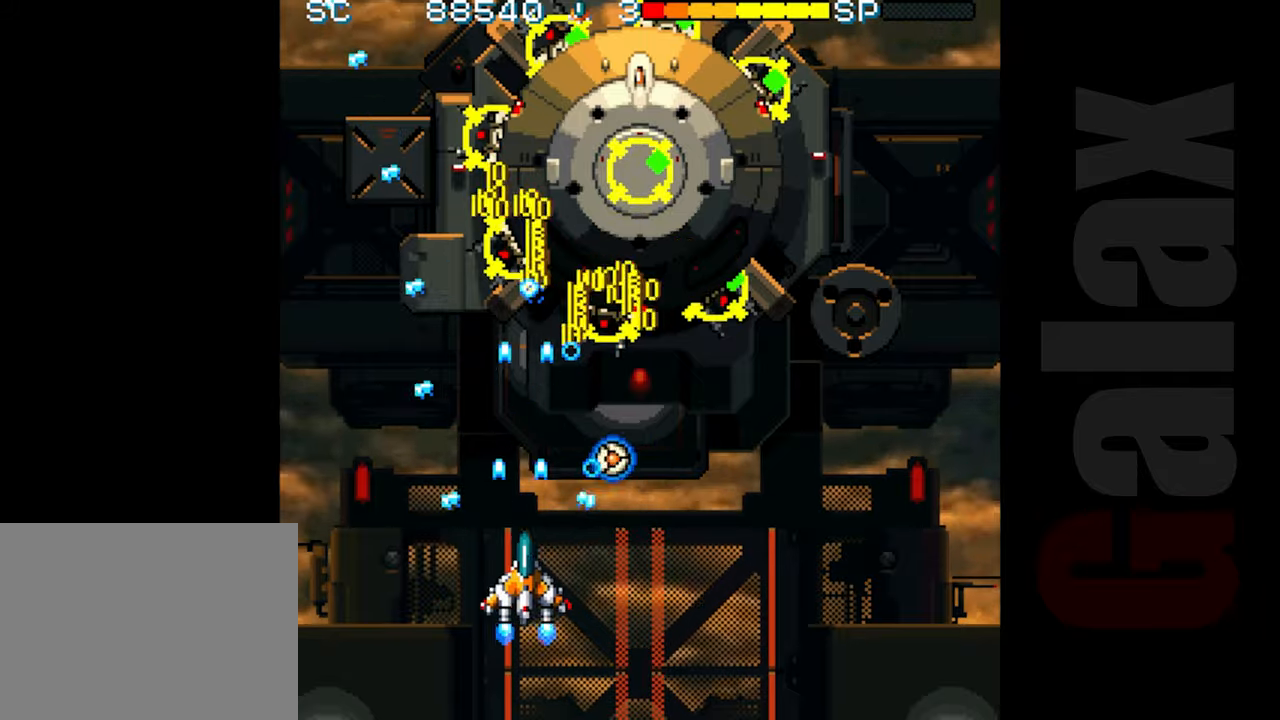
{"buttons": ["B"], "left_stick": "left", "events": [[233, "left_stick", "center"], [500, "left_stick", "left"]]}
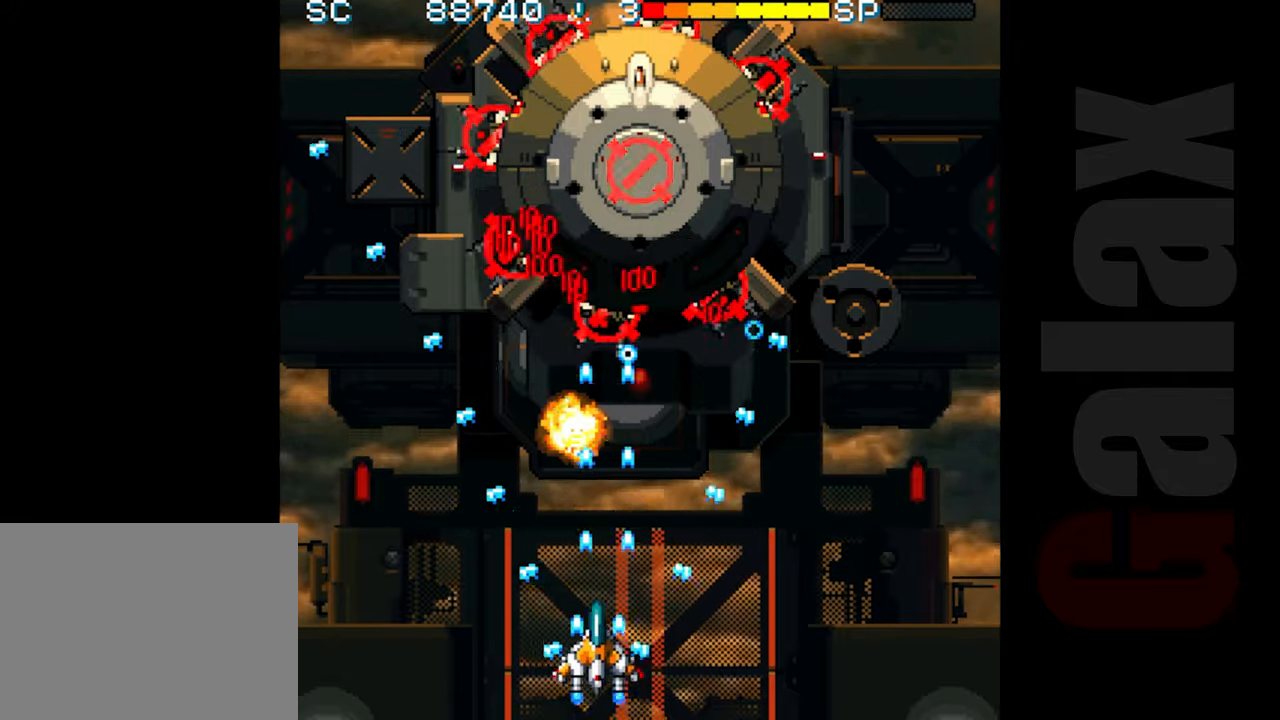
{"buttons": ["R2"], "left_stick": "center", "events": [[133, "left_stick", "up"], [250, "left_stick", "up-right"], [433, "B", "up"], [433, "R2", "down"], [467, "left_stick", "center"]]}
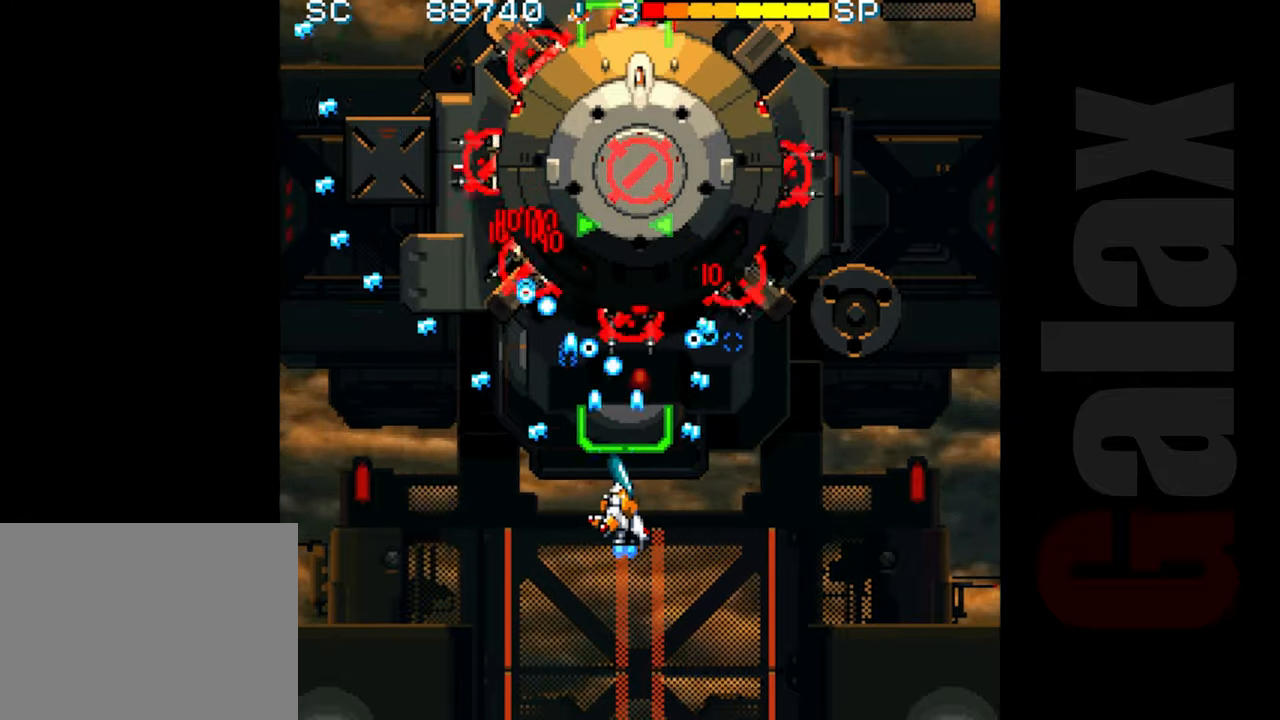
{"buttons": ["R2"], "left_stick": "down-right", "events": [[267, "left_stick", "down-right"]]}
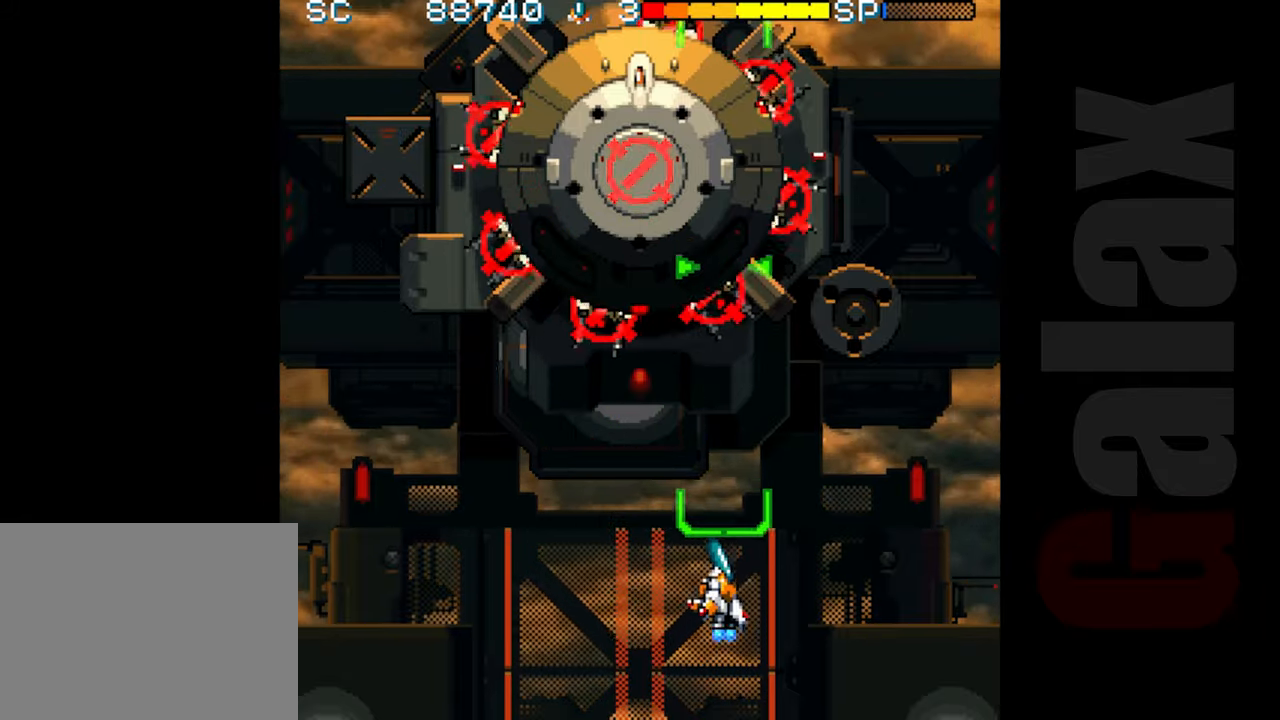
{"buttons": ["R2"], "left_stick": "left", "events": [[150, "left_stick", "center"], [300, "left_stick", "left"]]}